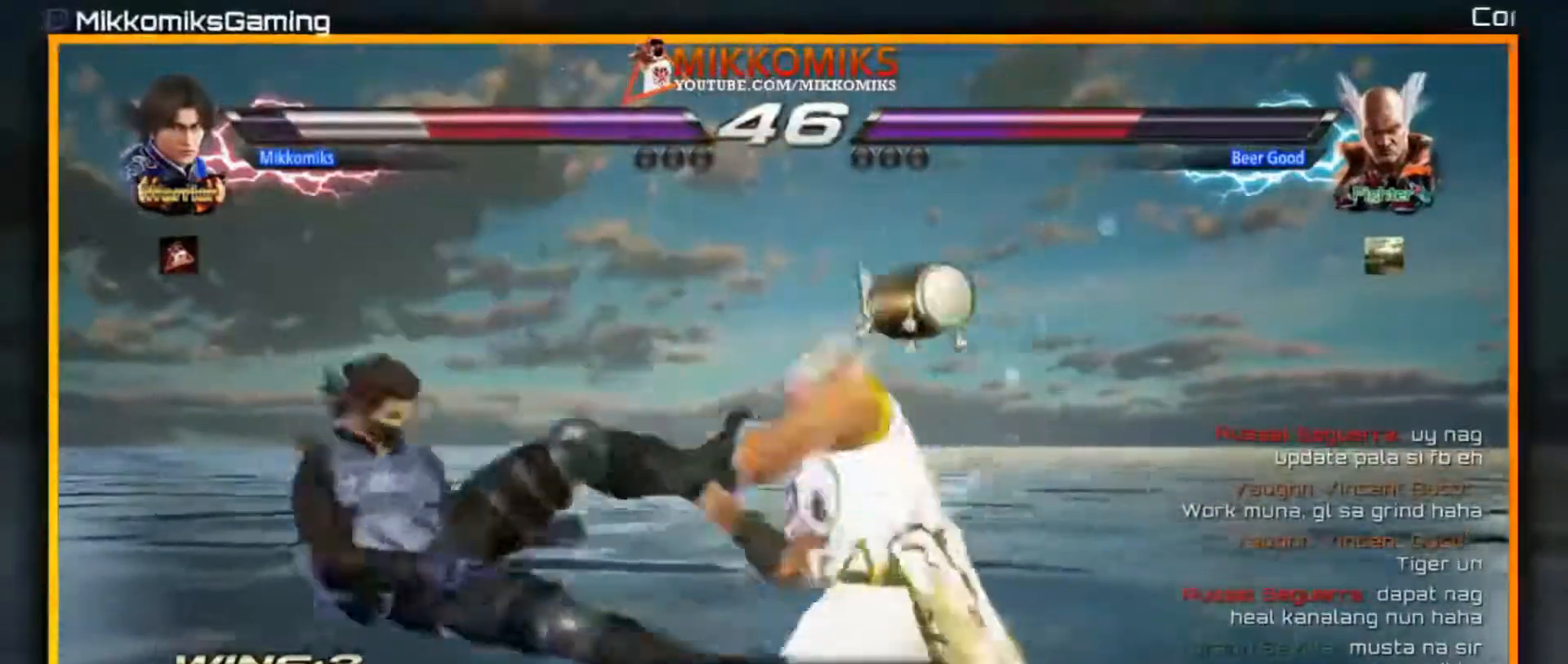
Gameplay with a controller (arcade stick); each line is a JSON object with the inputs held at the frame after it. "events" lists button and stick changes between this image and that frame as [ms after this image, input, new state], when the widget could be followed in between. Not read: L3 R3.
{"buttons": ["Y"], "left_stick": "left", "events": [[33, "X", "up"], [133, "X", "down"], [133, "Y", "up"], [167, "X", "up"], [300, "X", "down"], [417, "Y", "down"], [450, "X", "up"], [500, "left_stick", "left"]]}
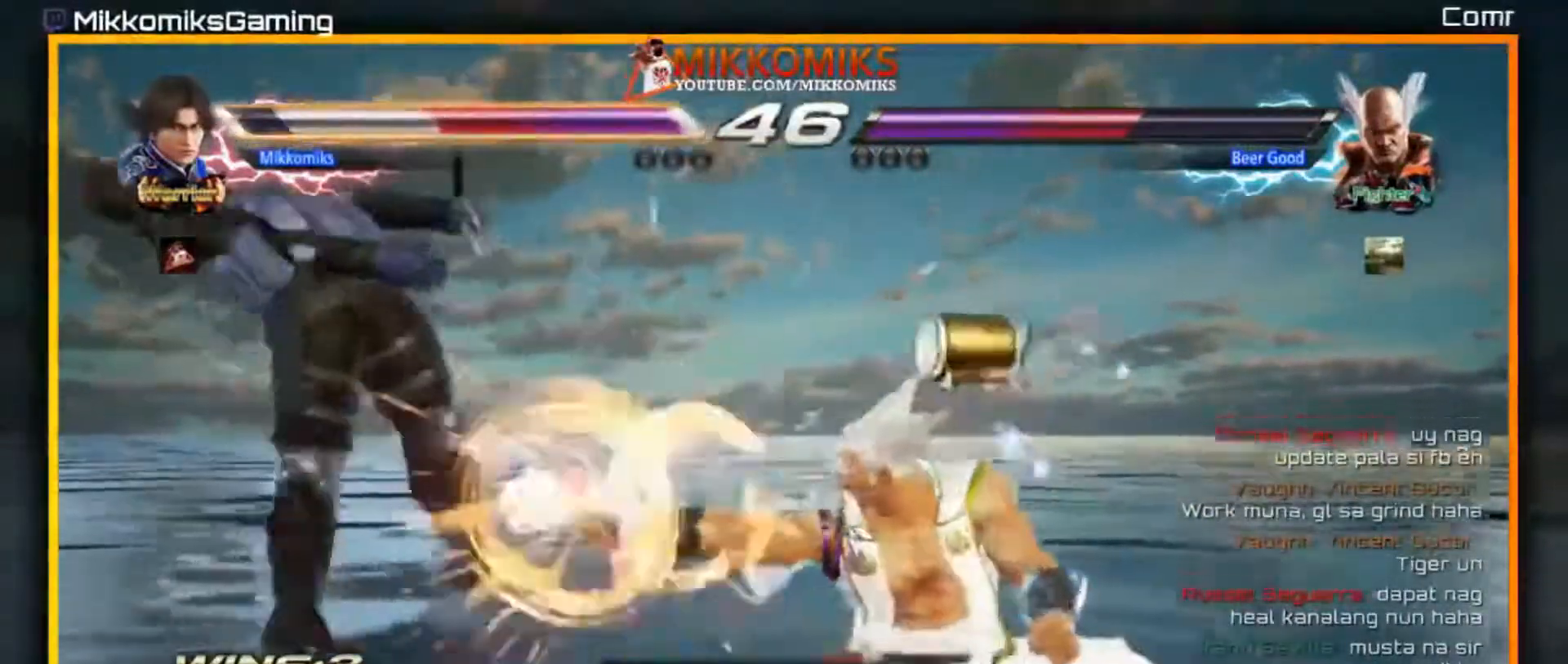
{"buttons": [], "left_stick": "left", "events": [[67, "X", "down"], [67, "Y", "up"], [167, "Y", "down"], [183, "X", "up"], [267, "X", "down"], [283, "Y", "up"], [383, "Y", "down"], [417, "X", "up"], [467, "Y", "up"]]}
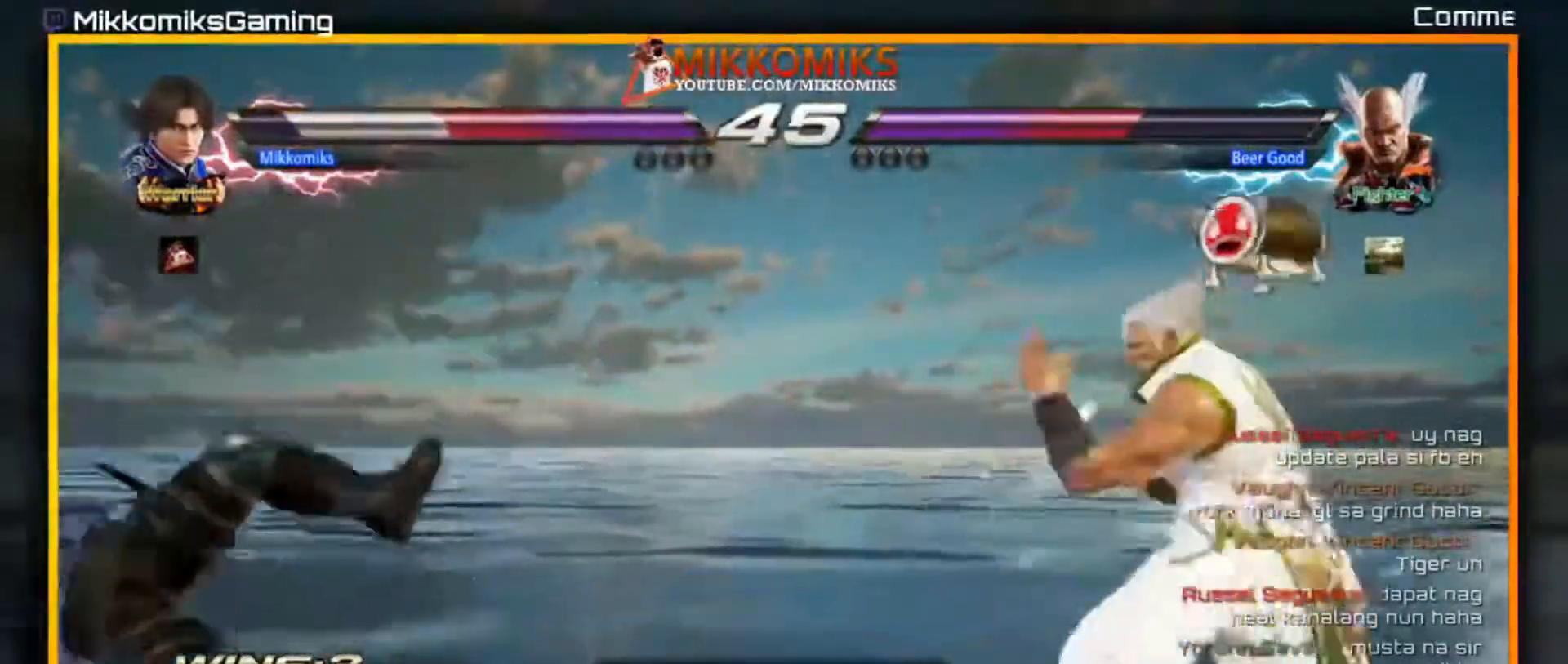
{"buttons": [], "left_stick": "down-right", "events": [[500, "left_stick", "down-right"]]}
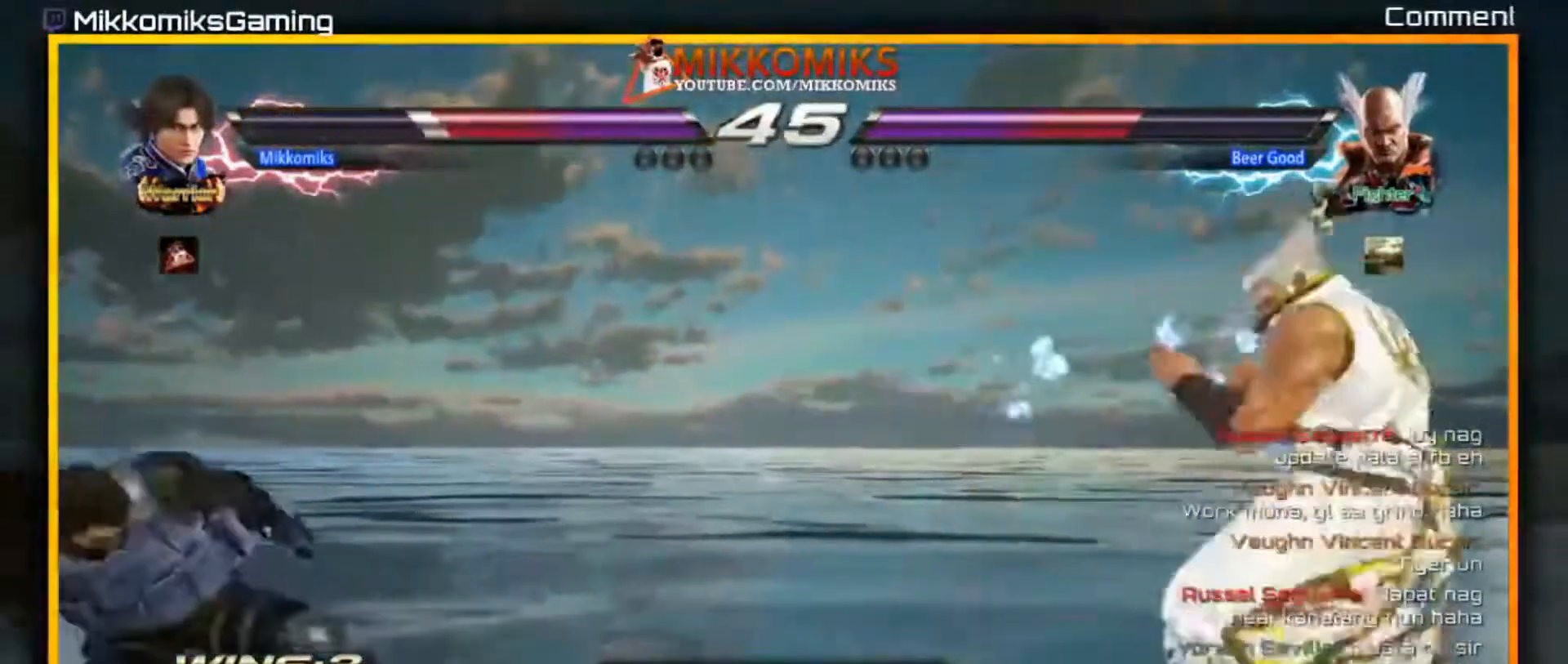
{"buttons": [], "left_stick": "left", "events": [[267, "left_stick", "left"], [367, "left_stick", "center"], [433, "left_stick", "left"]]}
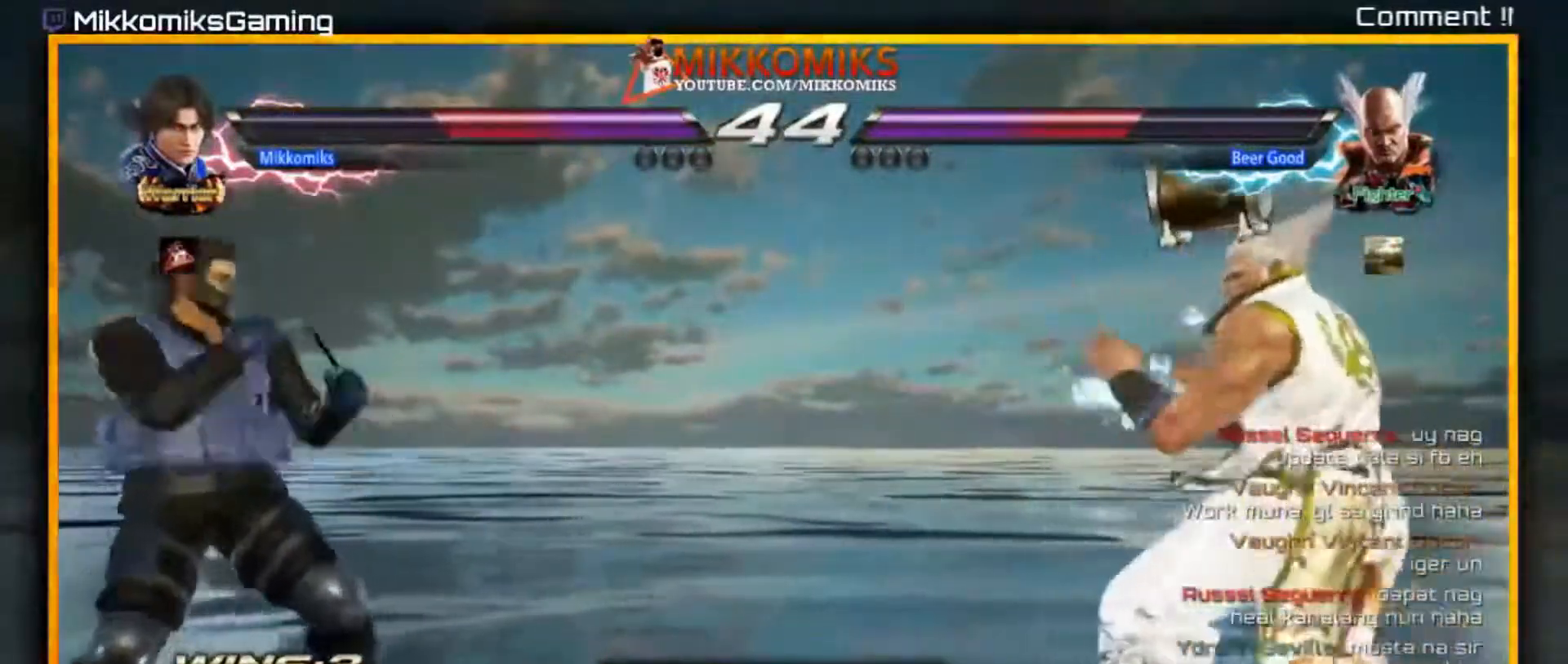
{"buttons": [], "left_stick": "center", "events": [[33, "A", "down"], [33, "B", "down"], [200, "A", "up"], [200, "B", "up"], [200, "left_stick", "down-left"], [467, "left_stick", "center"]]}
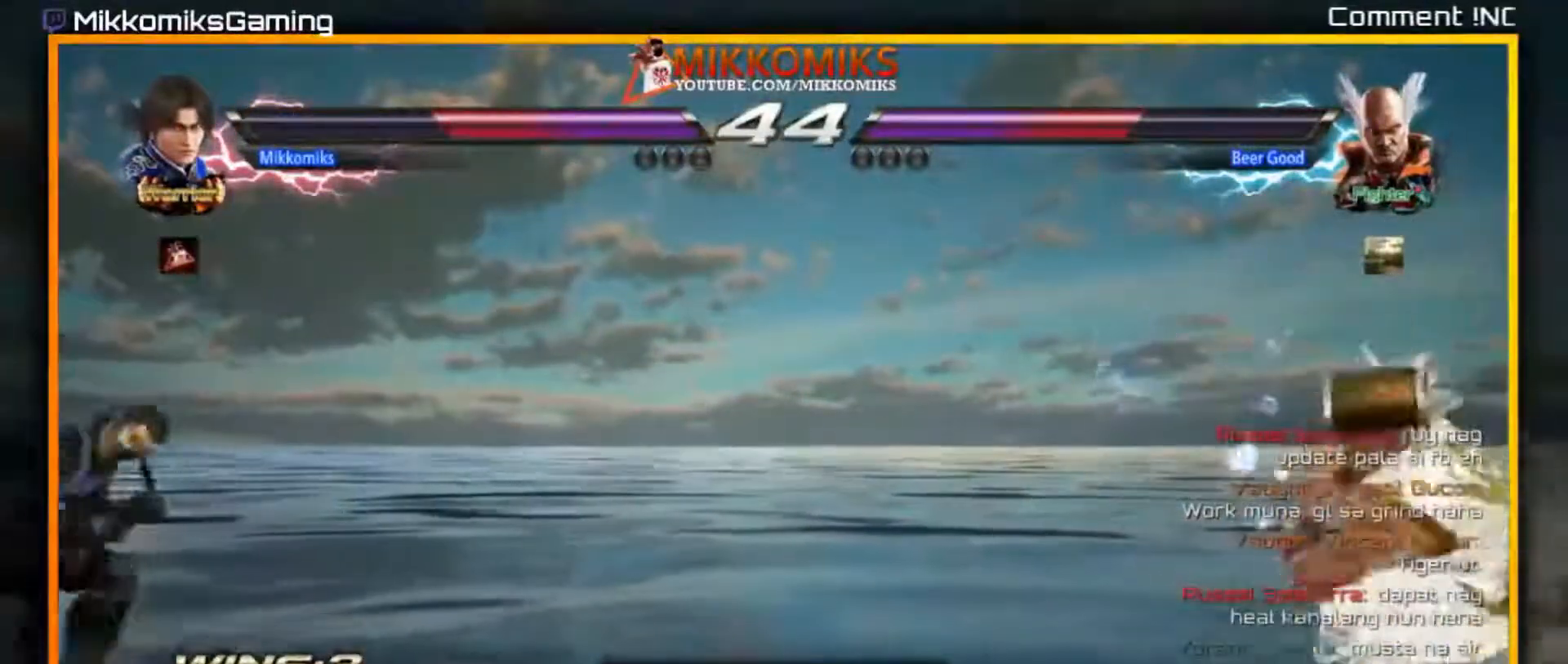
{"buttons": [], "left_stick": "center", "events": [[67, "left_stick", "left"], [317, "left_stick", "center"], [367, "left_stick", "right"], [450, "left_stick", "center"]]}
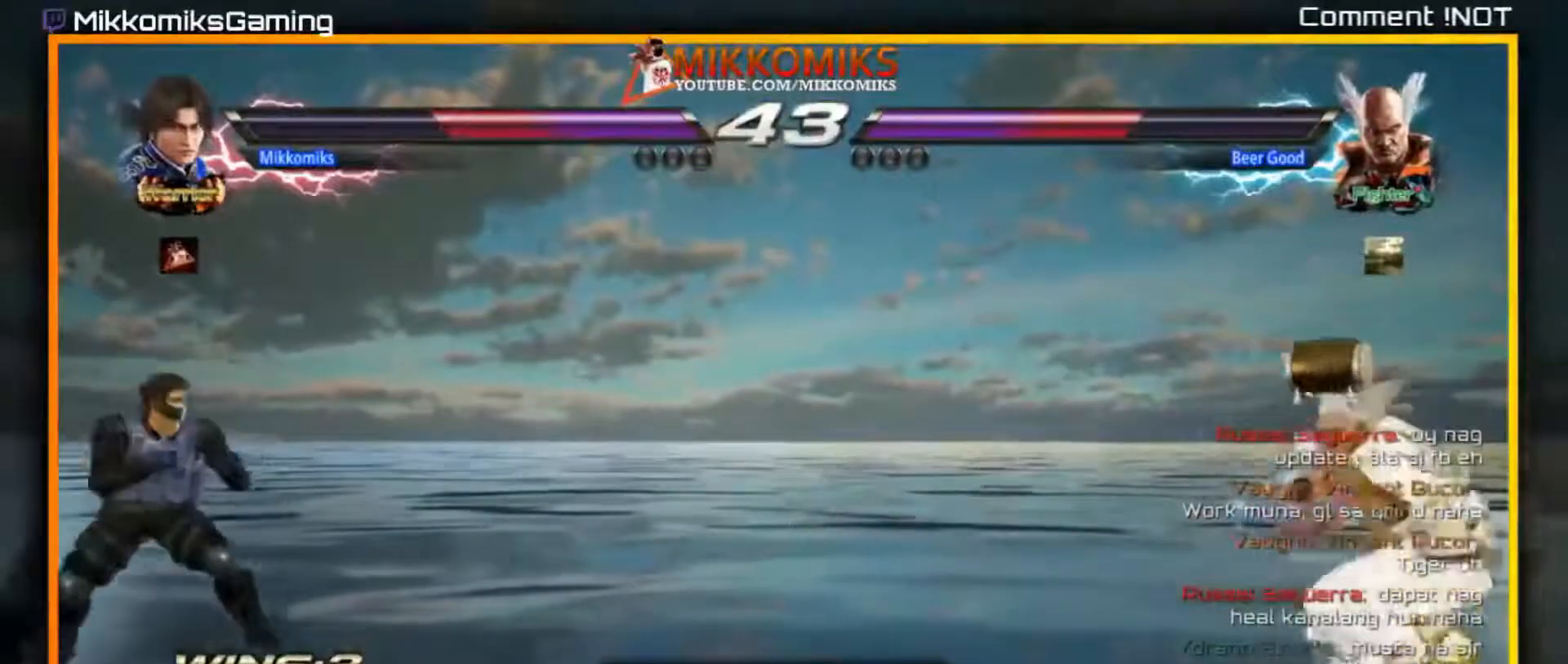
{"buttons": [], "left_stick": "center", "events": [[17, "left_stick", "right"], [350, "left_stick", "center"], [400, "left_stick", "left"], [483, "left_stick", "center"]]}
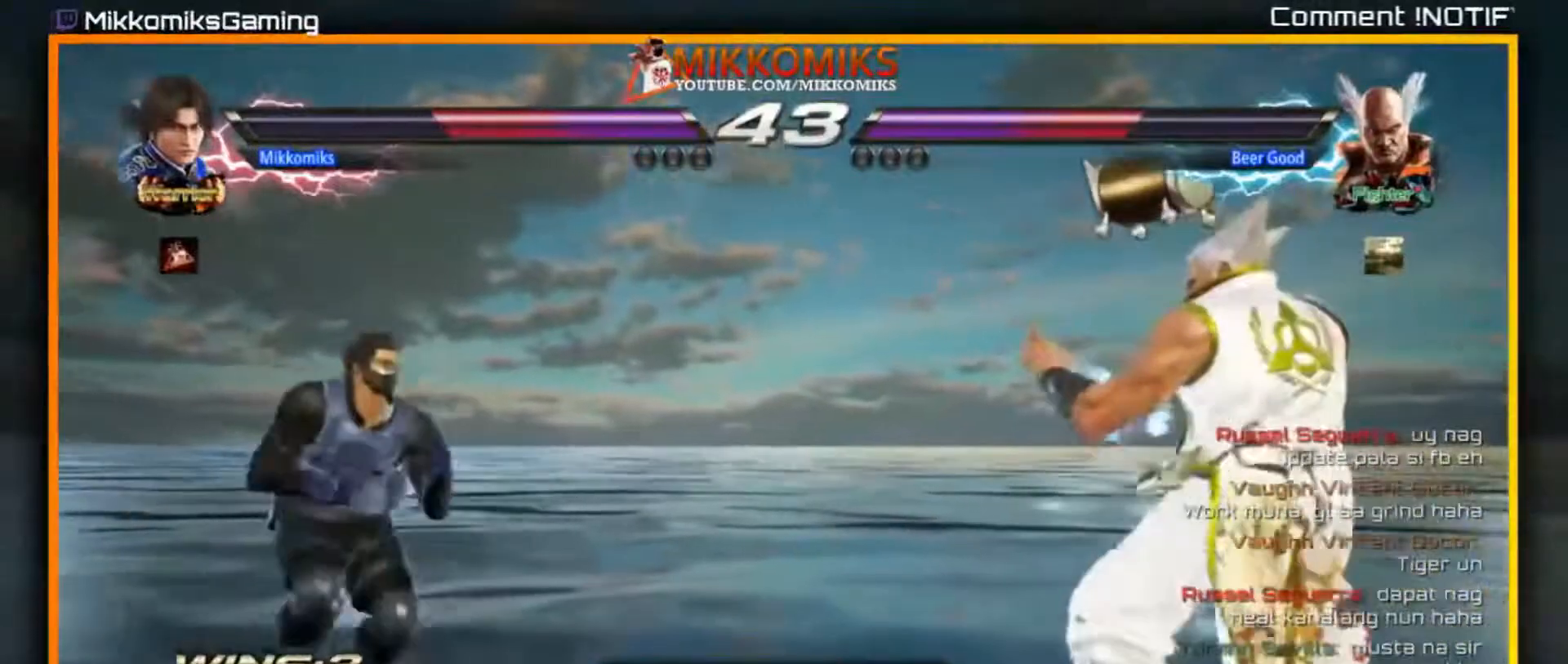
{"buttons": [], "left_stick": "down-left", "events": [[33, "left_stick", "left"], [200, "A", "down"], [200, "B", "down"], [400, "A", "up"], [400, "left_stick", "down-left"], [433, "B", "up"]]}
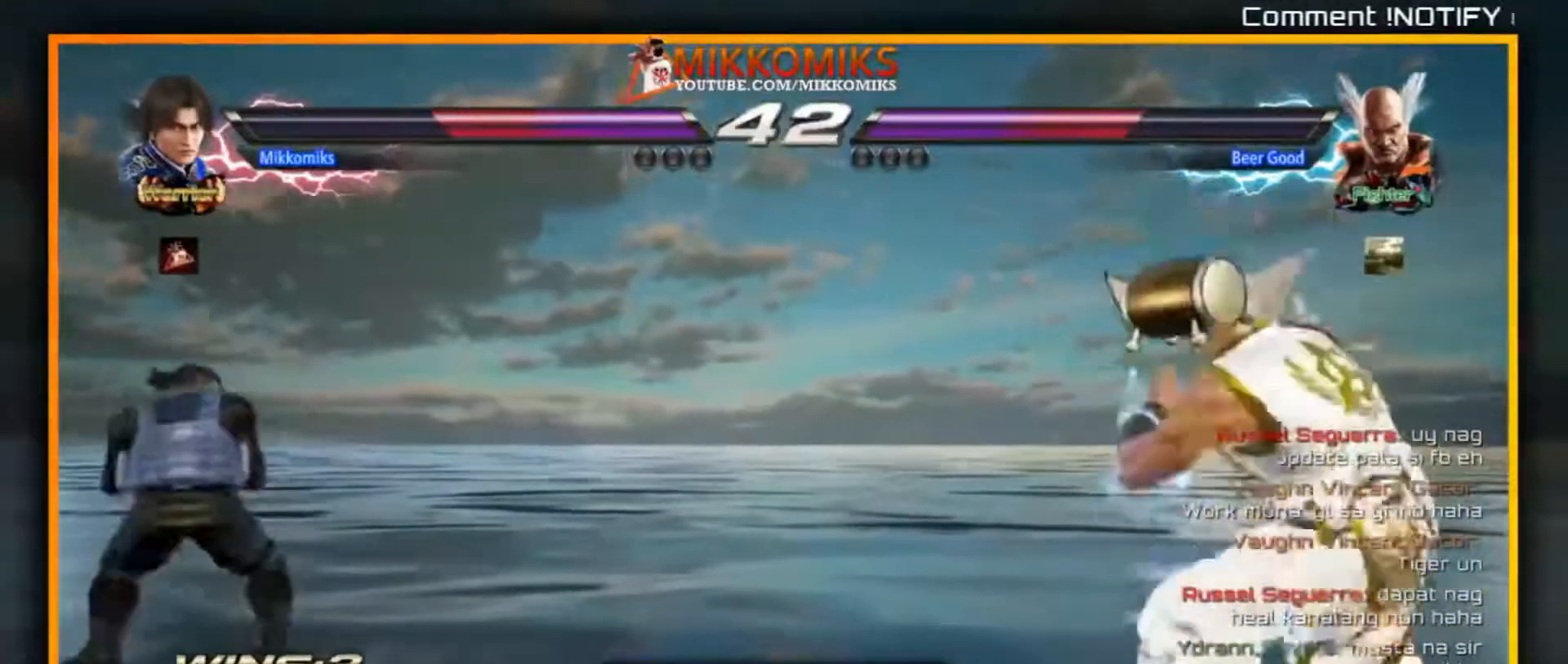
{"buttons": [], "left_stick": "center", "events": [[167, "left_stick", "right"], [233, "left_stick", "center"], [317, "left_stick", "right"], [500, "left_stick", "center"]]}
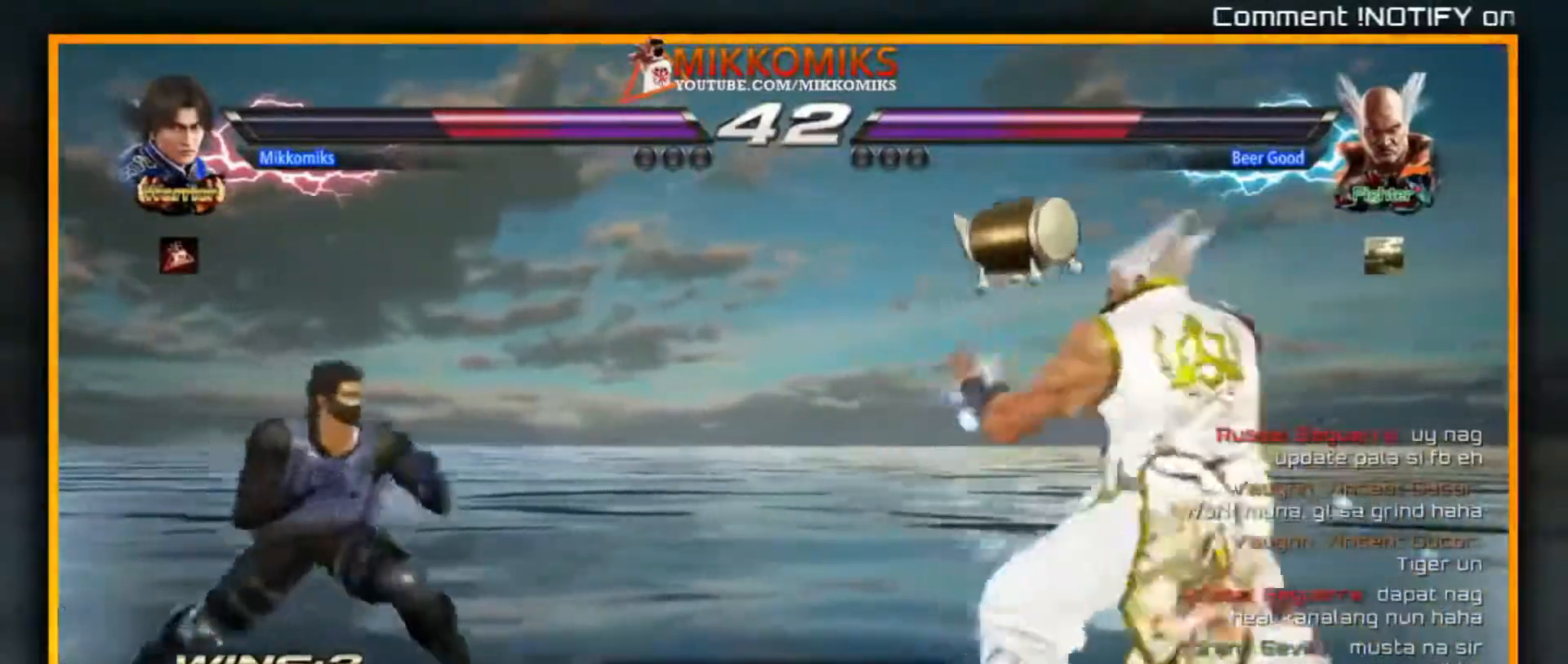
{"buttons": [], "left_stick": "left", "events": [[50, "left_stick", "left"], [183, "left_stick", "center"], [233, "left_stick", "left"]]}
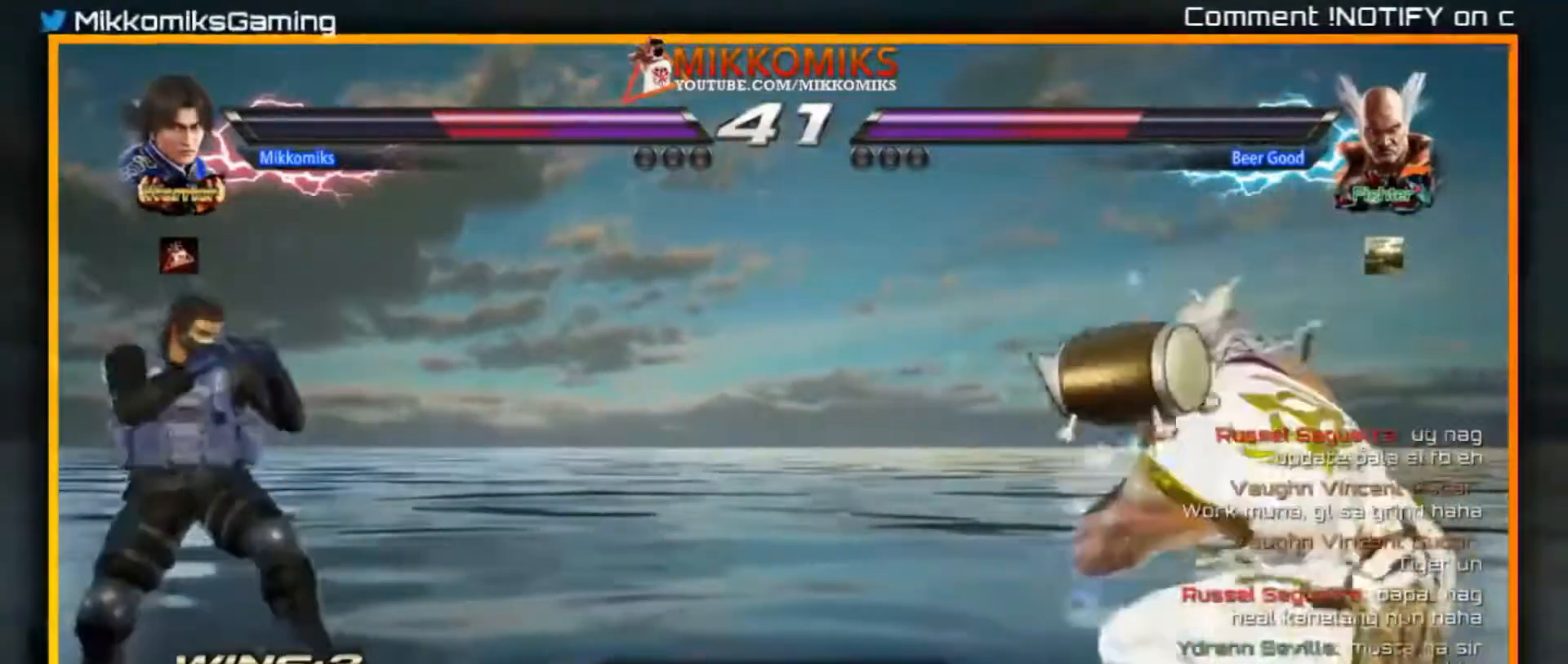
{"buttons": [], "left_stick": "left", "events": [[17, "left_stick", "center"], [83, "left_stick", "left"], [183, "left_stick", "center"], [250, "left_stick", "left"]]}
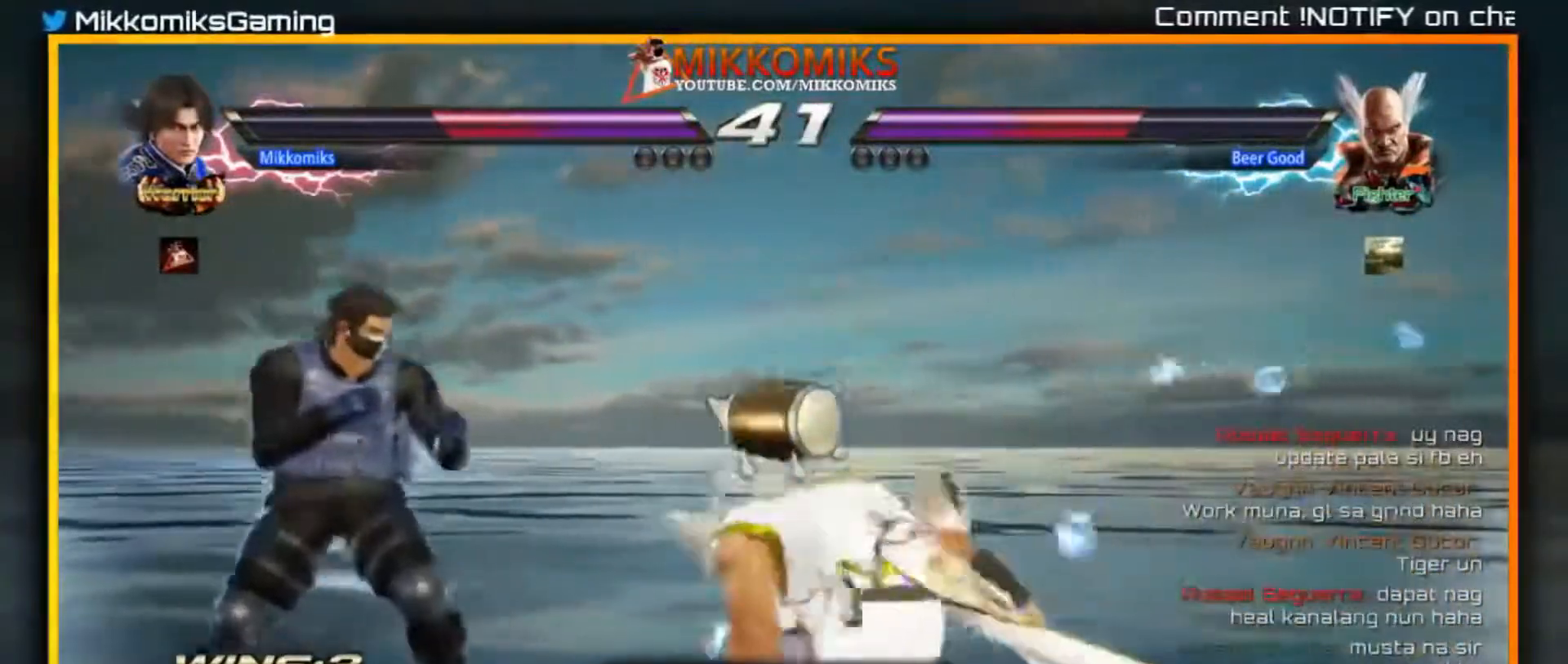
{"buttons": [], "left_stick": "right", "events": [[33, "left_stick", "center"], [100, "left_stick", "left"], [250, "left_stick", "down-right"], [383, "left_stick", "center"], [467, "left_stick", "right"]]}
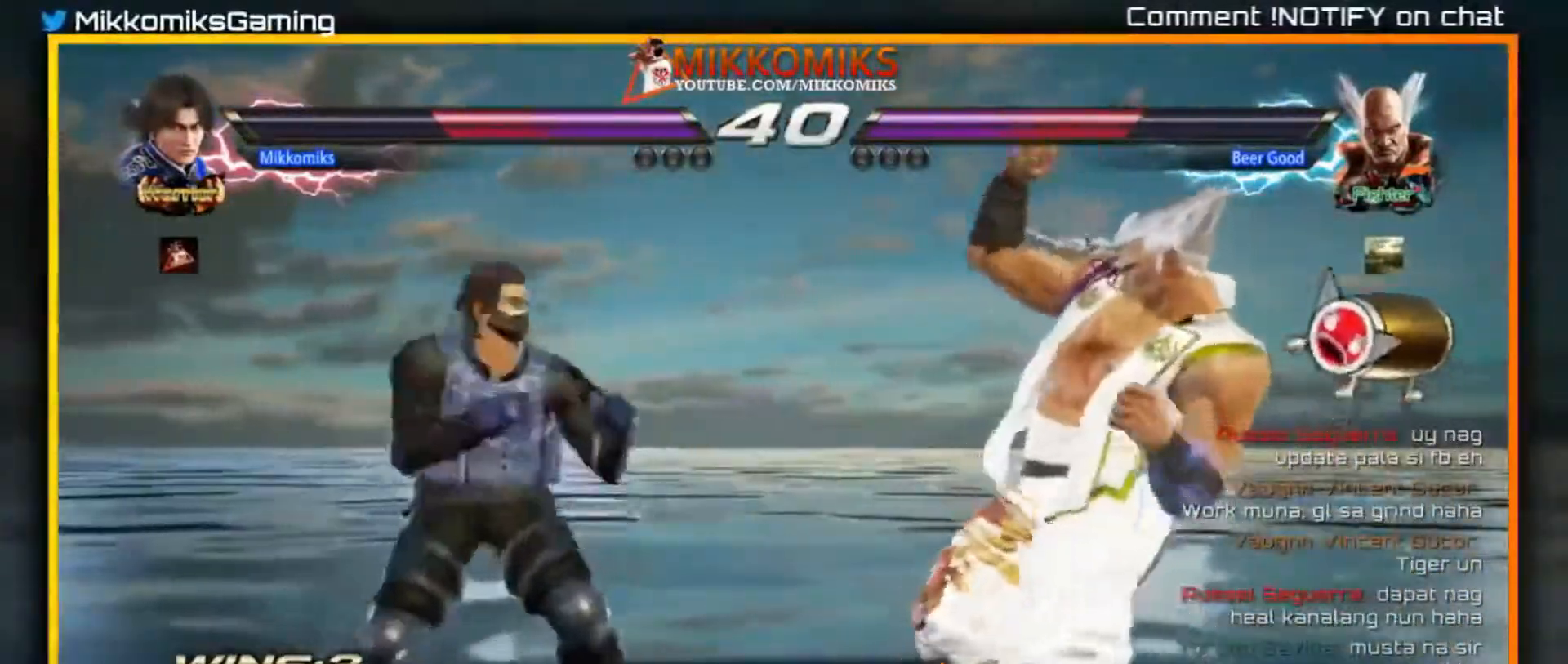
{"buttons": [], "left_stick": "left", "events": [[33, "left_stick", "center"], [83, "left_stick", "right"], [100, "B", "down"], [217, "left_stick", "left"], [250, "B", "up"], [317, "A", "down"], [433, "A", "up"]]}
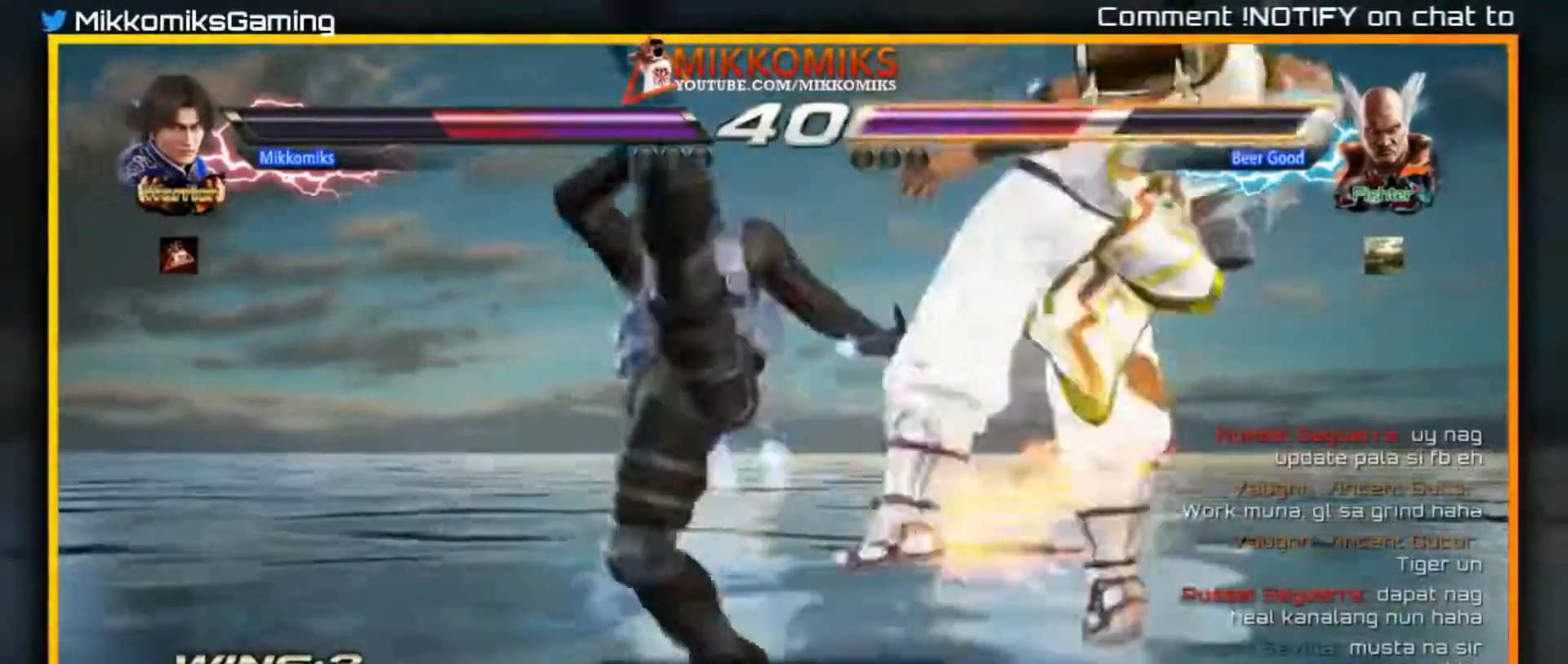
{"buttons": [], "left_stick": "left", "events": []}
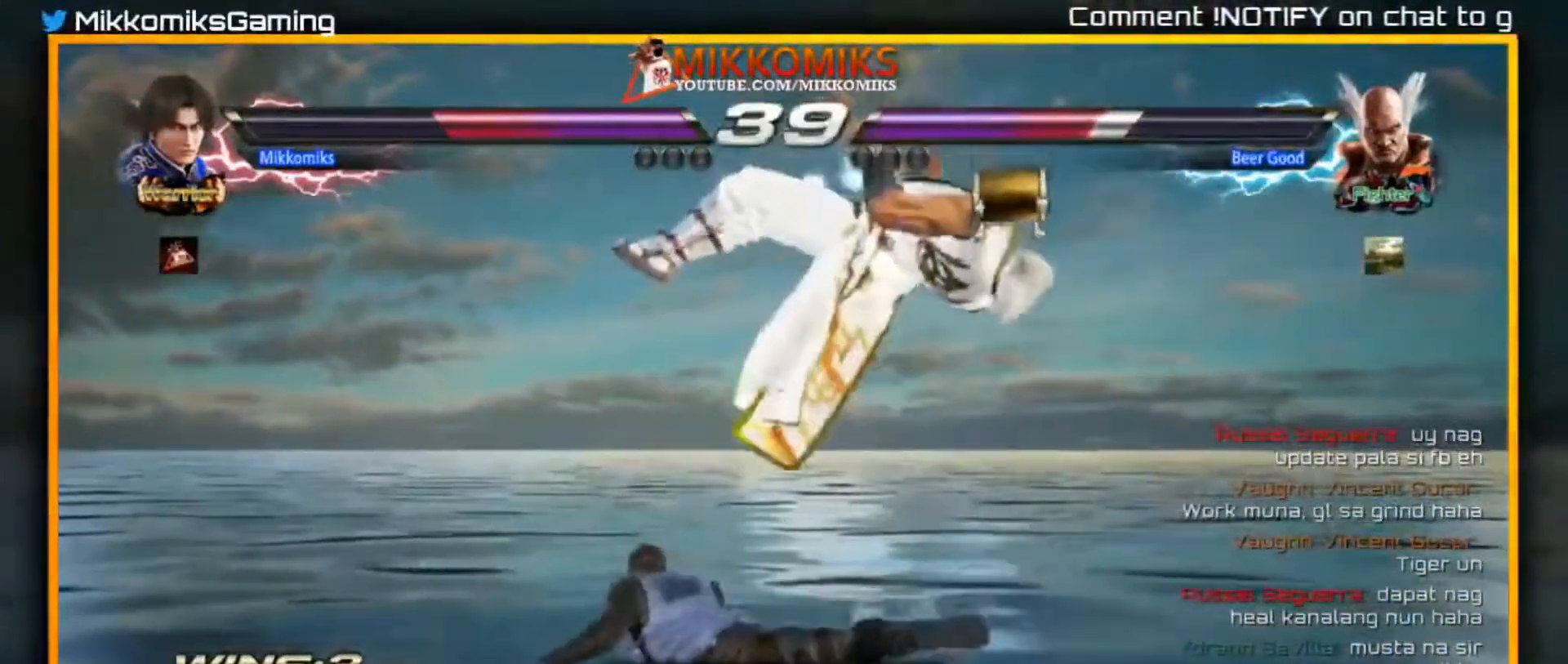
{"buttons": [], "left_stick": "right", "events": [[83, "left_stick", "center"], [283, "left_stick", "right"], [383, "left_stick", "center"], [467, "left_stick", "right"]]}
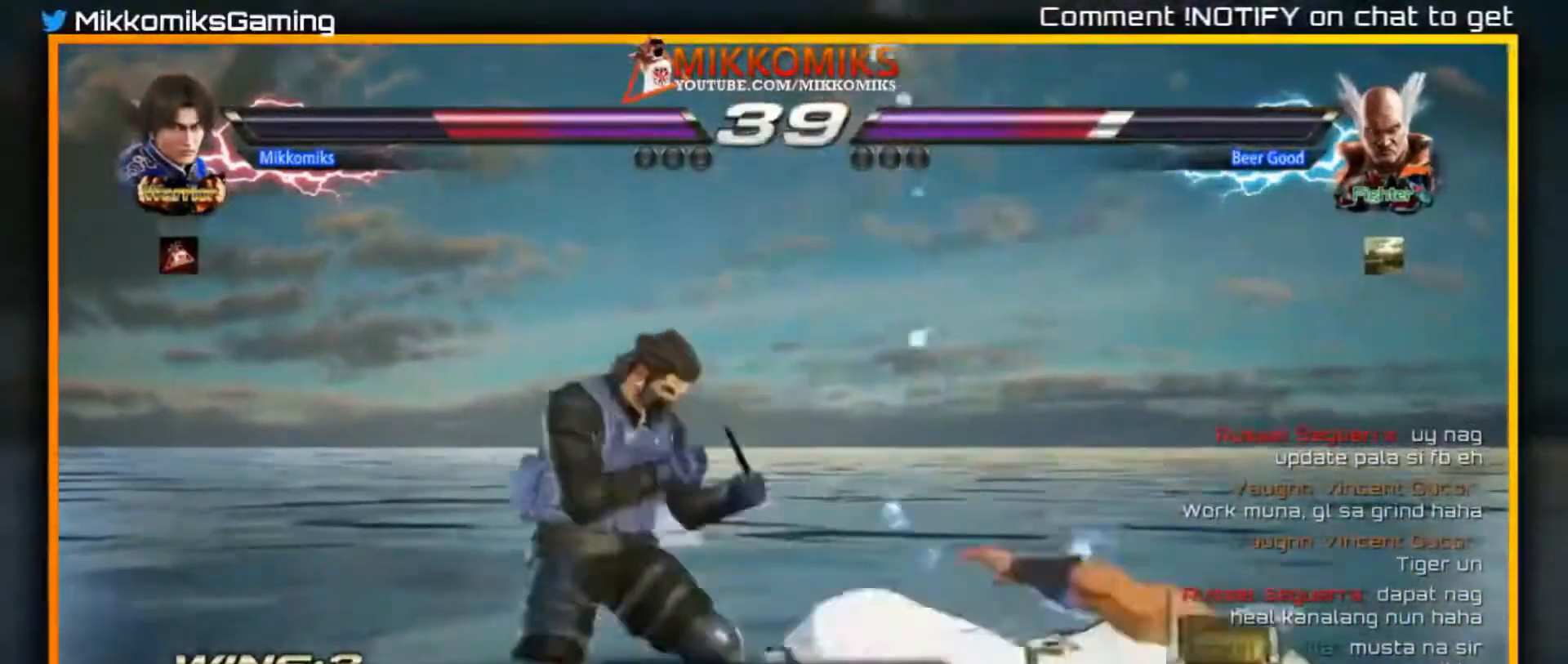
{"buttons": ["A"], "left_stick": "center", "events": [[50, "left_stick", "down-left"], [83, "A", "down"], [167, "A", "up"], [283, "A", "down"], [283, "left_stick", "center"], [350, "A", "up"], [383, "A", "down"], [417, "A", "up"], [483, "A", "down"]]}